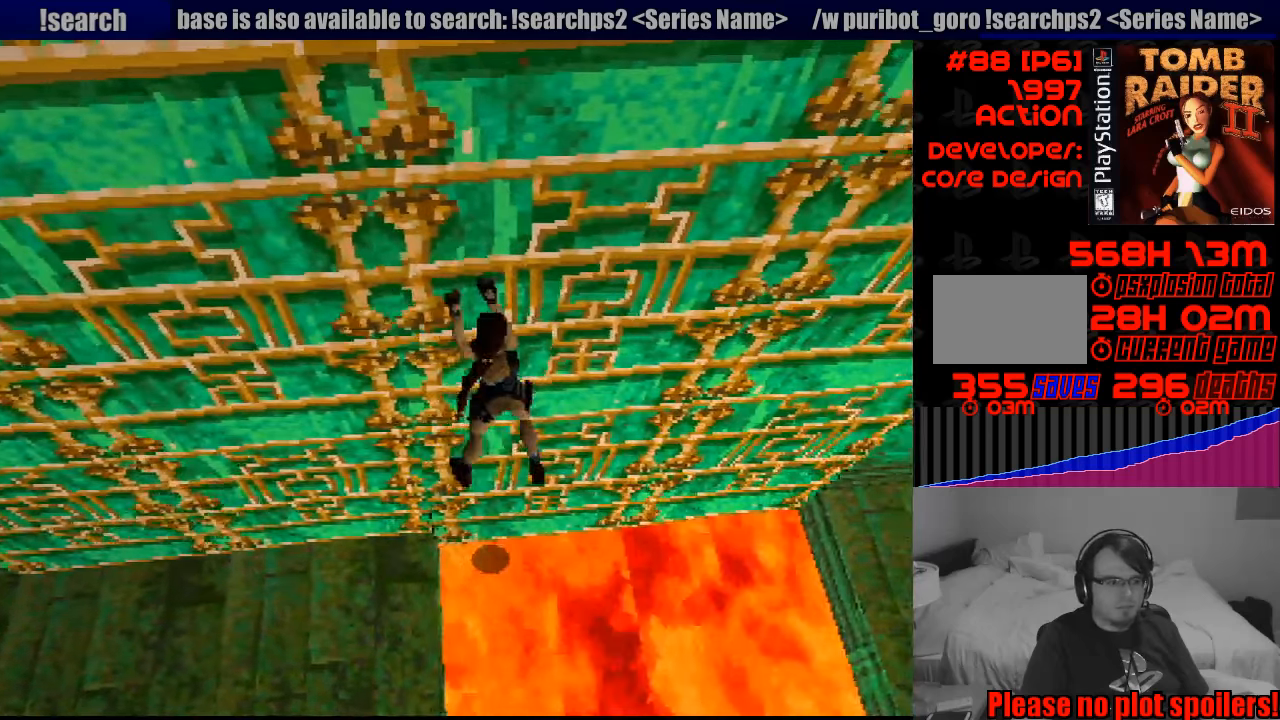
Gameplay with a controller (PlayStation layout); each line is a JSON object with the inputs held at the frame after it. "events" lists button and stick changes between this image and that frame as [ms after this image, input, new state], when the widget could be followed in between. Not read: L3 R3.
{"buttons": ["CROSS", "DPAD_UP", "DPAD_RIGHT"], "events": [[350, "DPAD_UP", "down"]]}
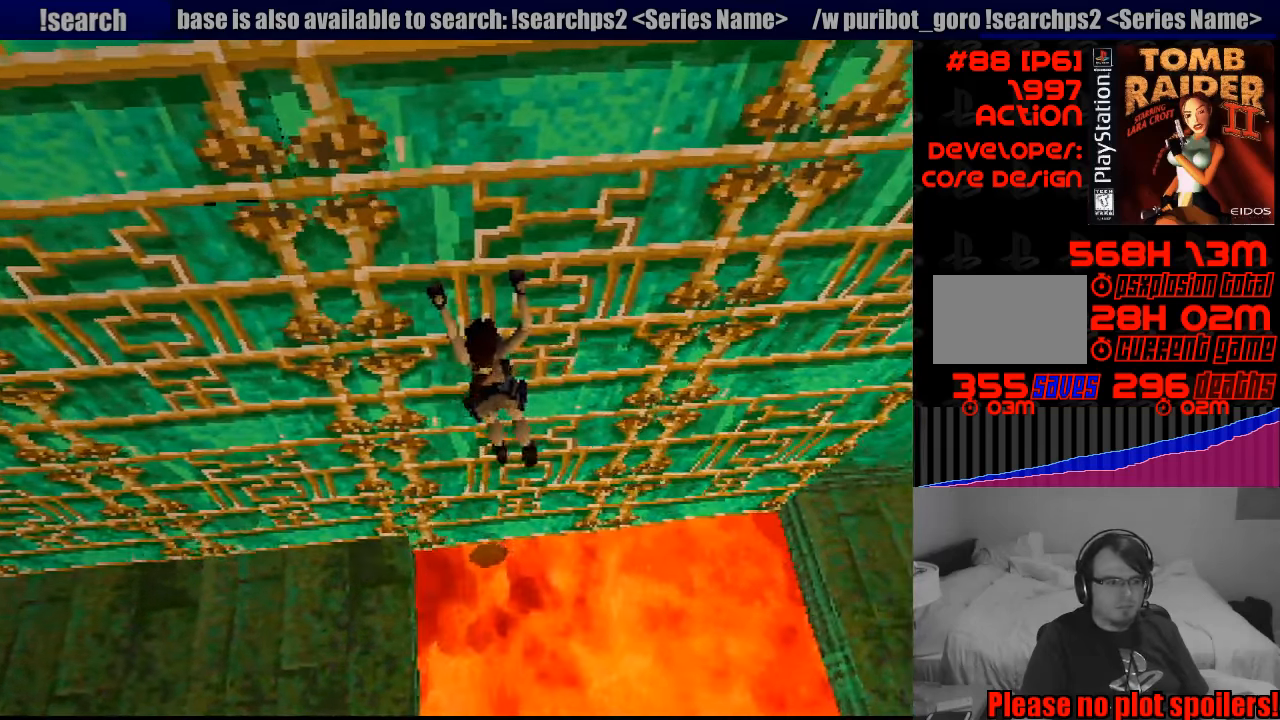
{"buttons": ["CROSS", "DPAD_UP", "DPAD_RIGHT"], "events": []}
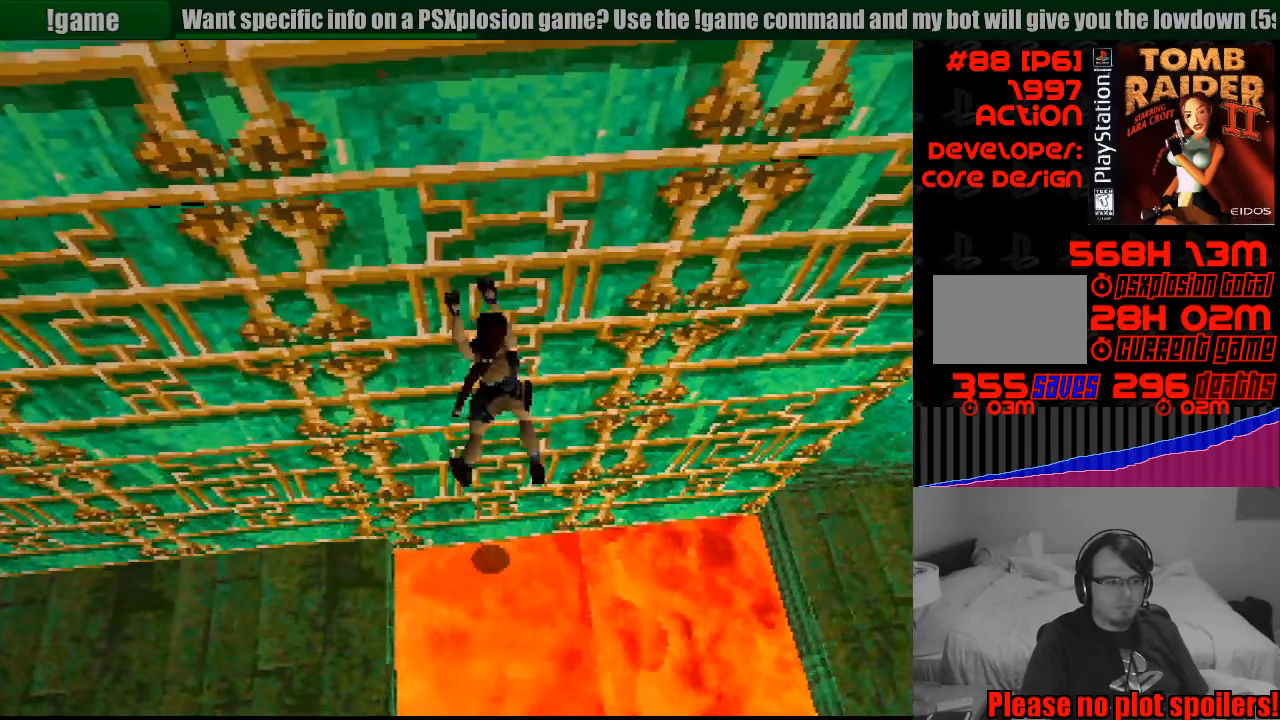
{"buttons": ["CROSS", "DPAD_UP"], "events": [[150, "DPAD_RIGHT", "up"]]}
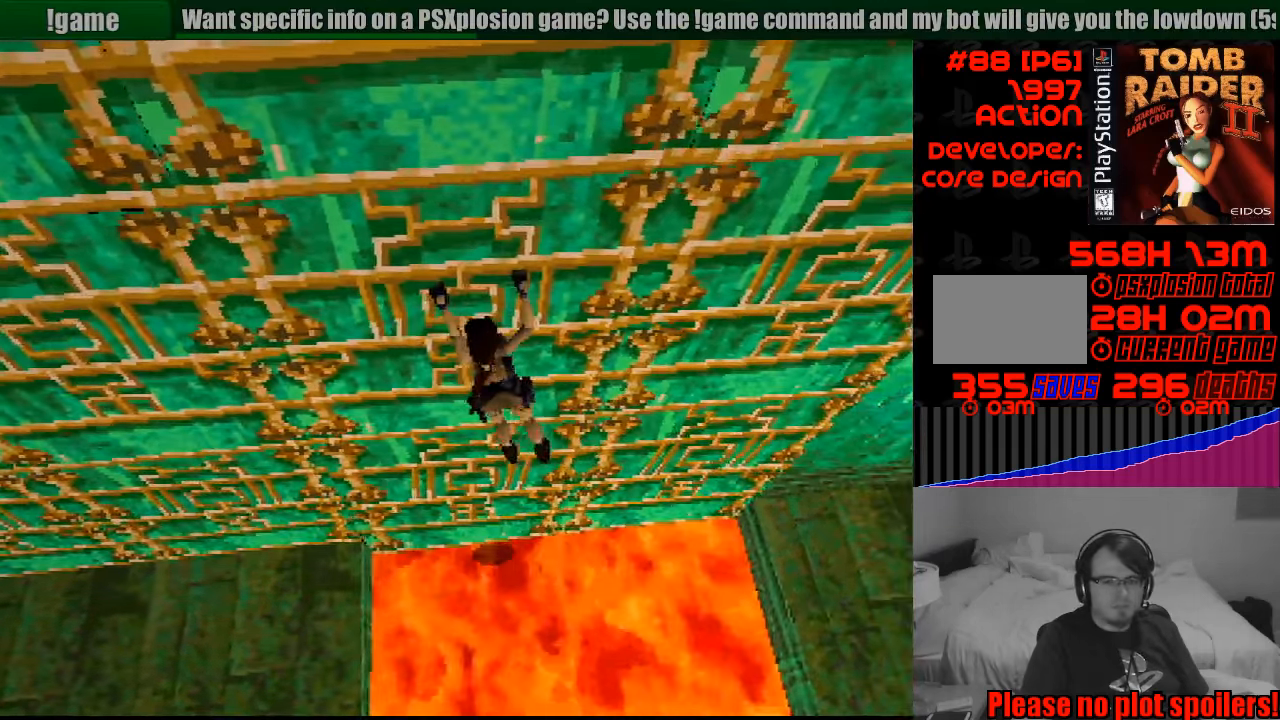
{"buttons": ["CROSS", "DPAD_UP"], "events": []}
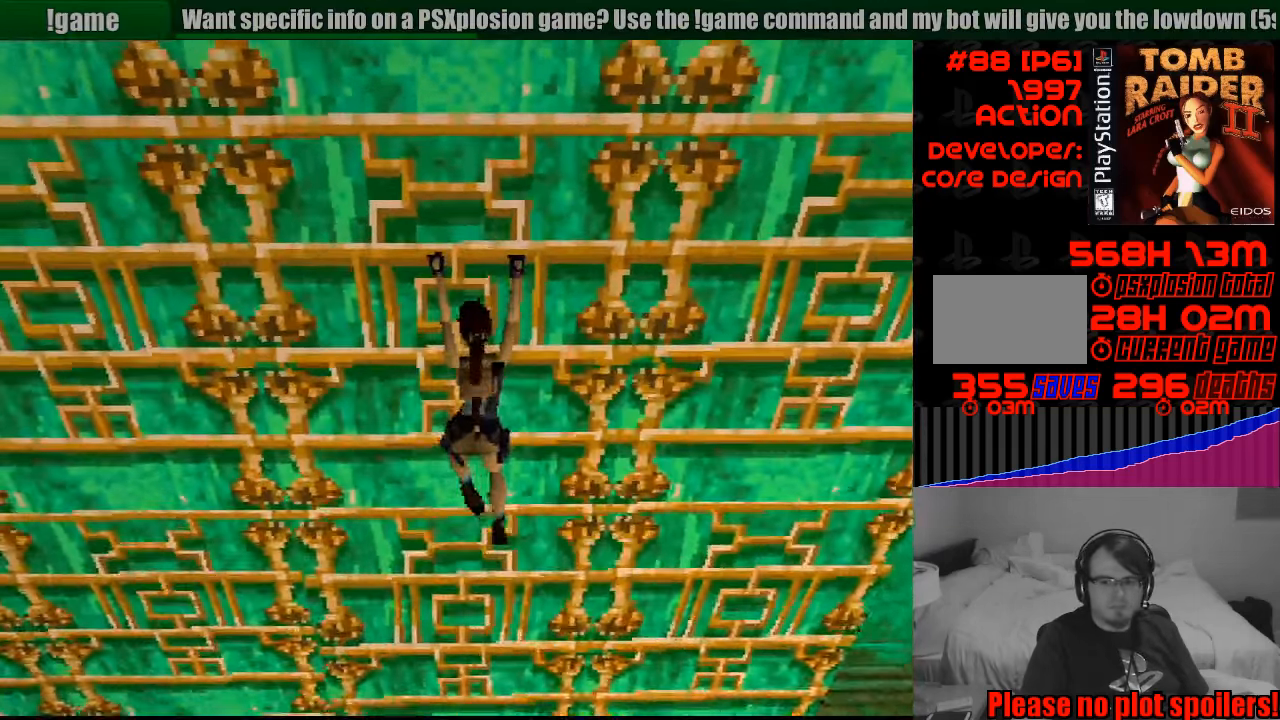
{"buttons": ["CROSS", "DPAD_UP"], "events": []}
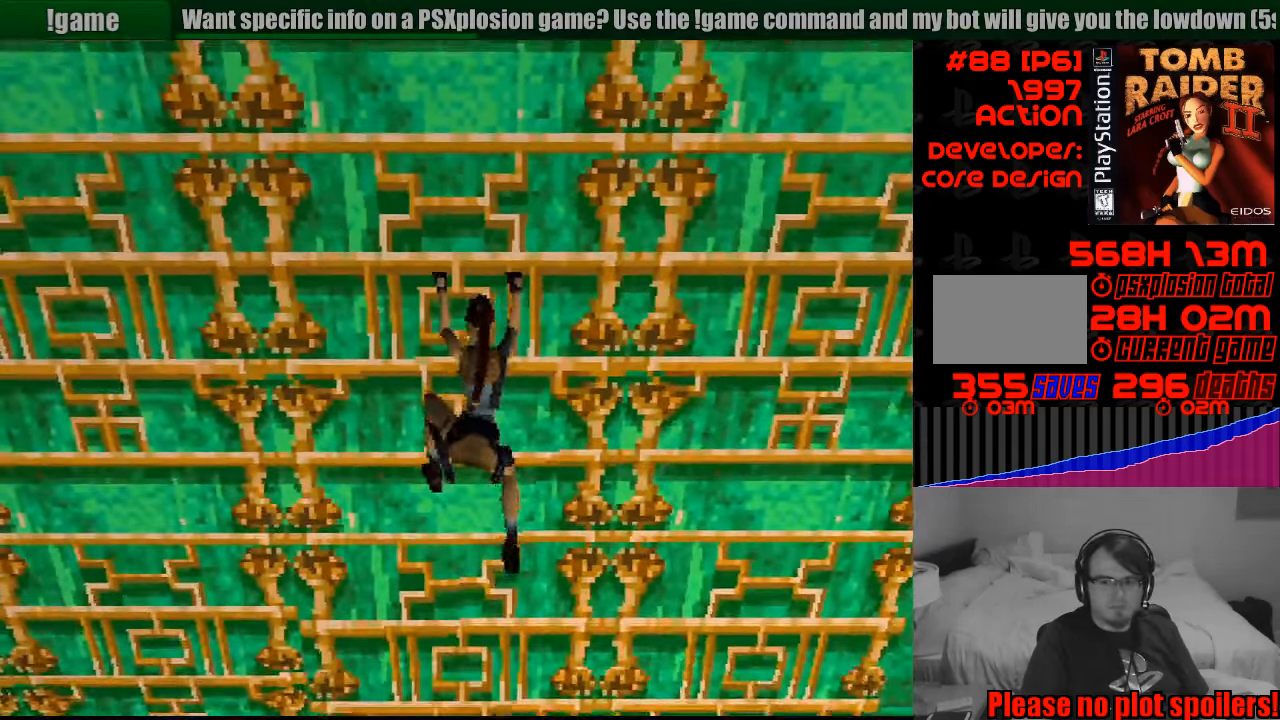
{"buttons": ["CROSS", "DPAD_UP"], "events": []}
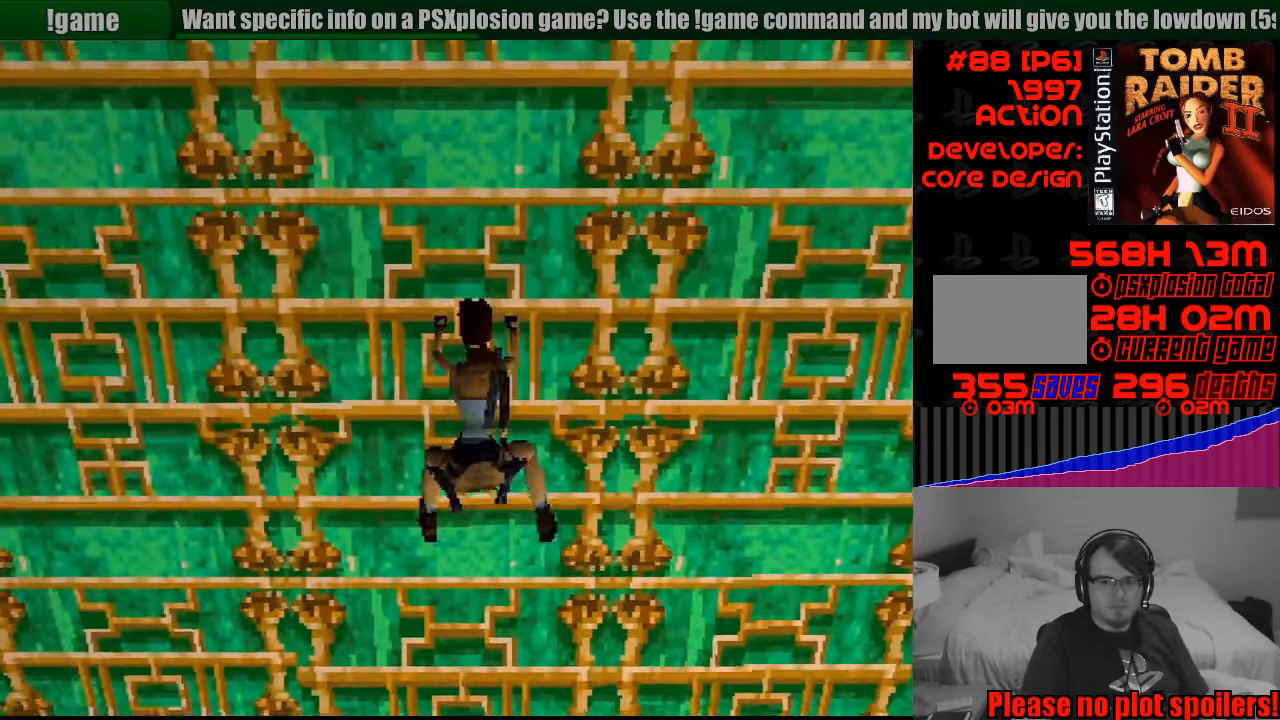
{"buttons": ["CROSS", "DPAD_UP"], "events": []}
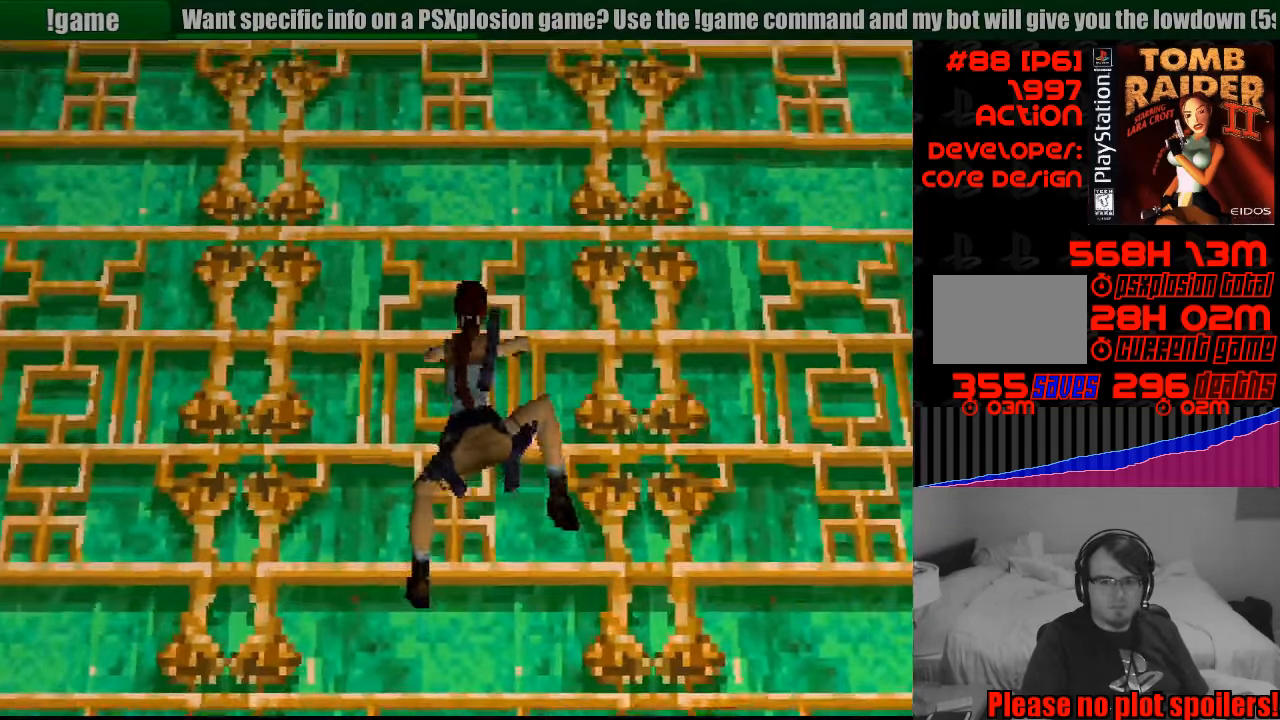
{"buttons": ["CROSS", "DPAD_UP"], "events": [[200, "DPAD_UP", "up"], [217, "DPAD_UP", "down"]]}
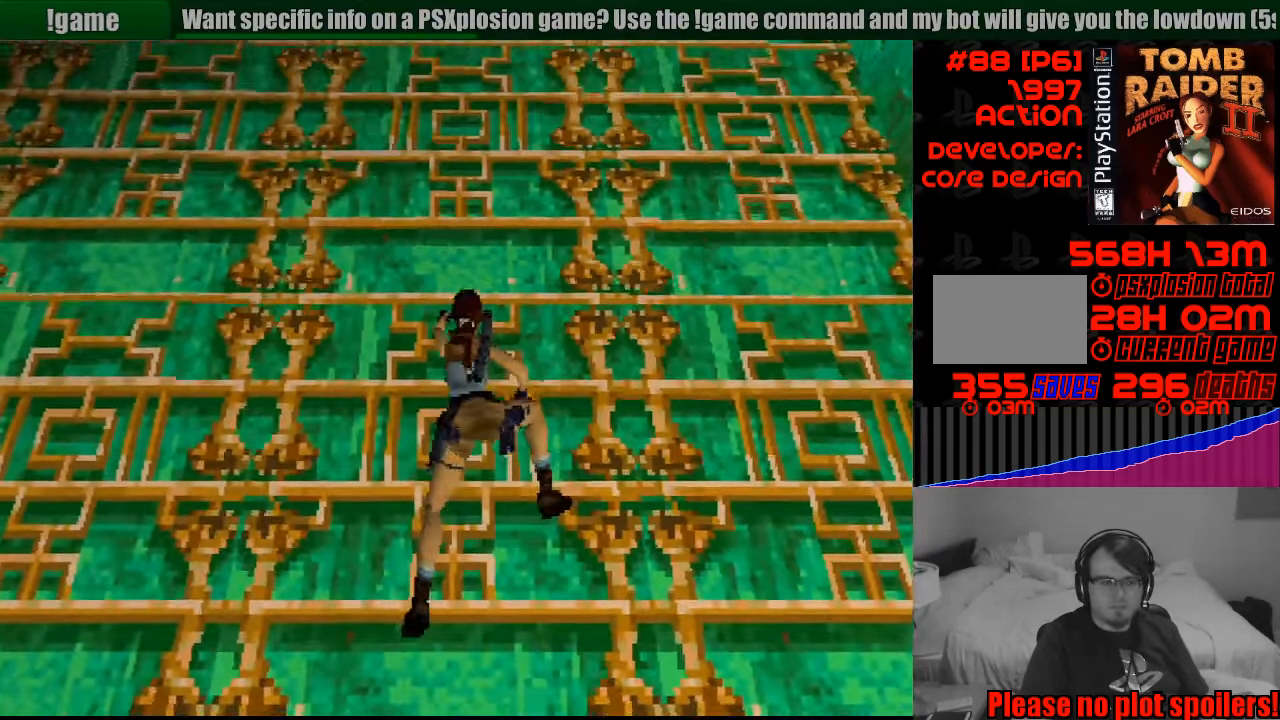
{"buttons": ["CROSS", "DPAD_UP"], "events": []}
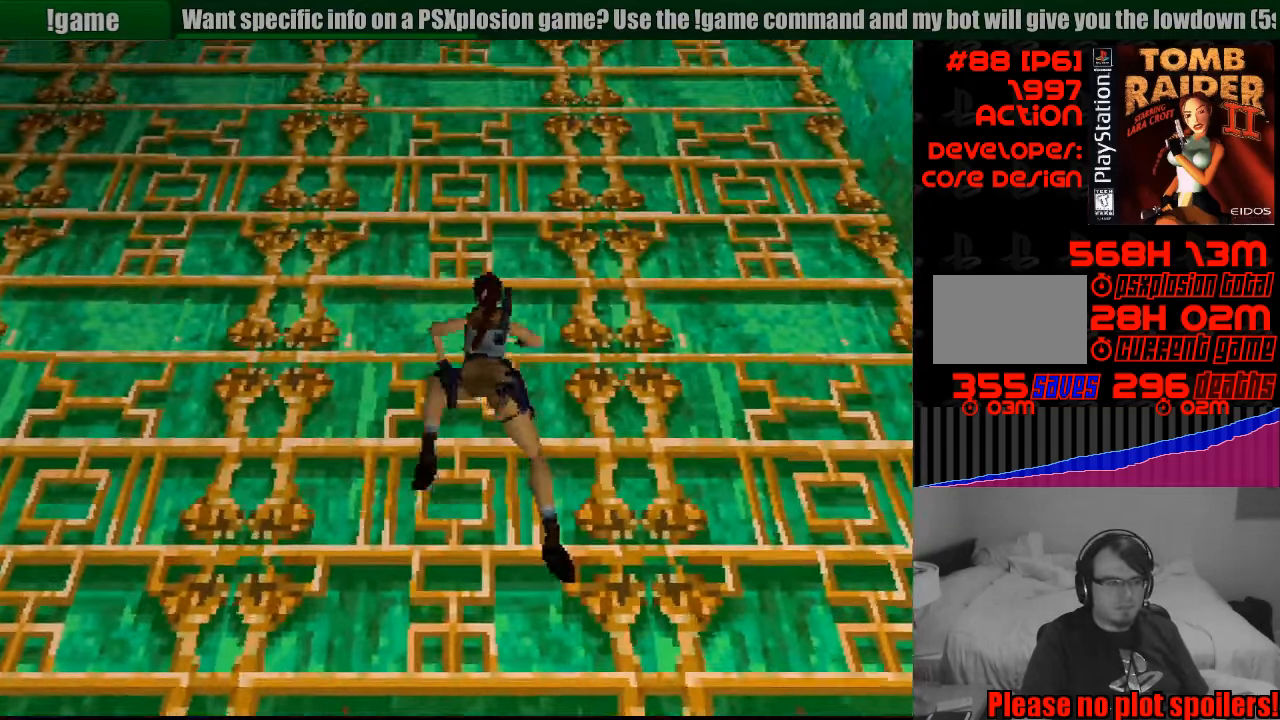
{"buttons": ["CROSS", "DPAD_UP"], "events": []}
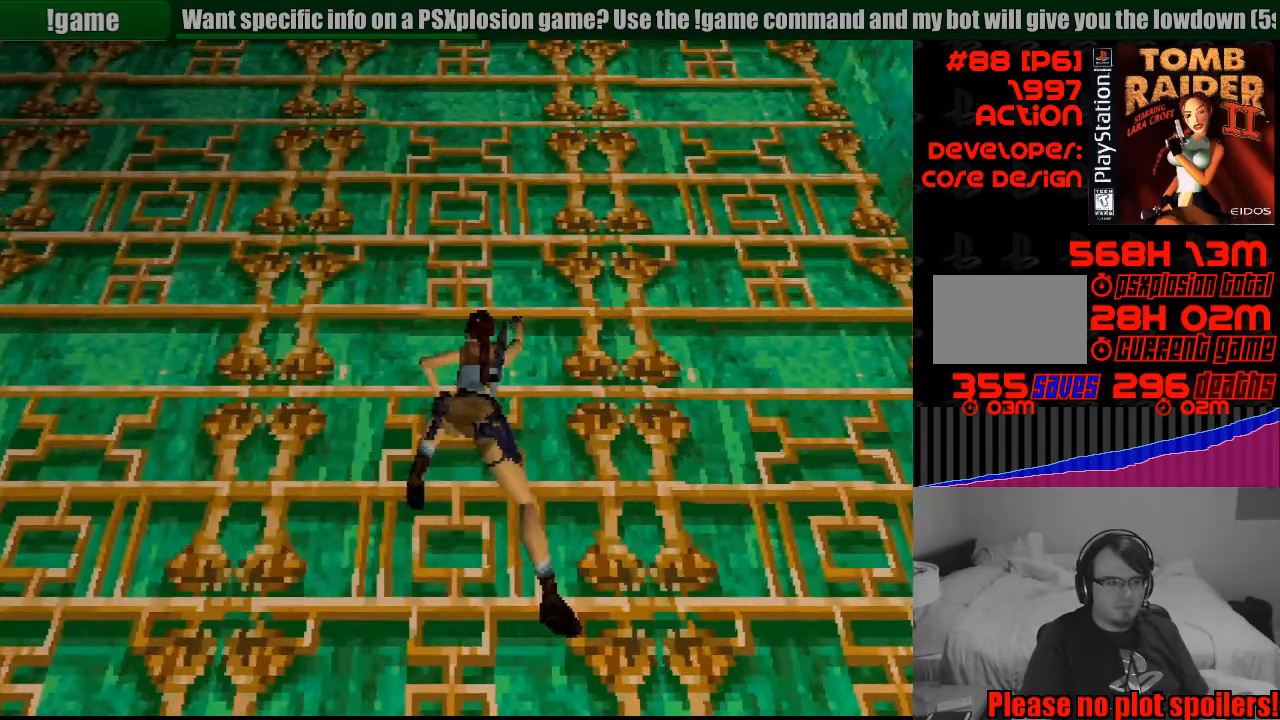
{"buttons": ["CROSS", "DPAD_UP"], "events": []}
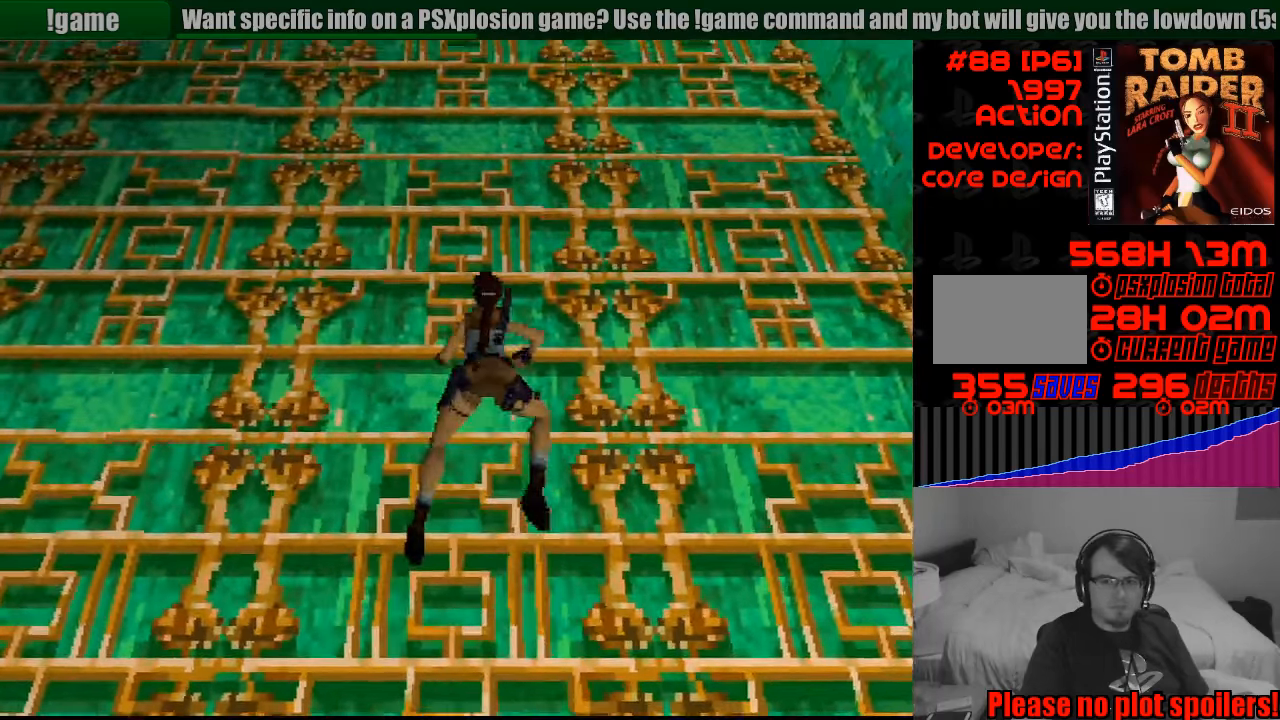
{"buttons": ["CROSS", "DPAD_UP"], "events": []}
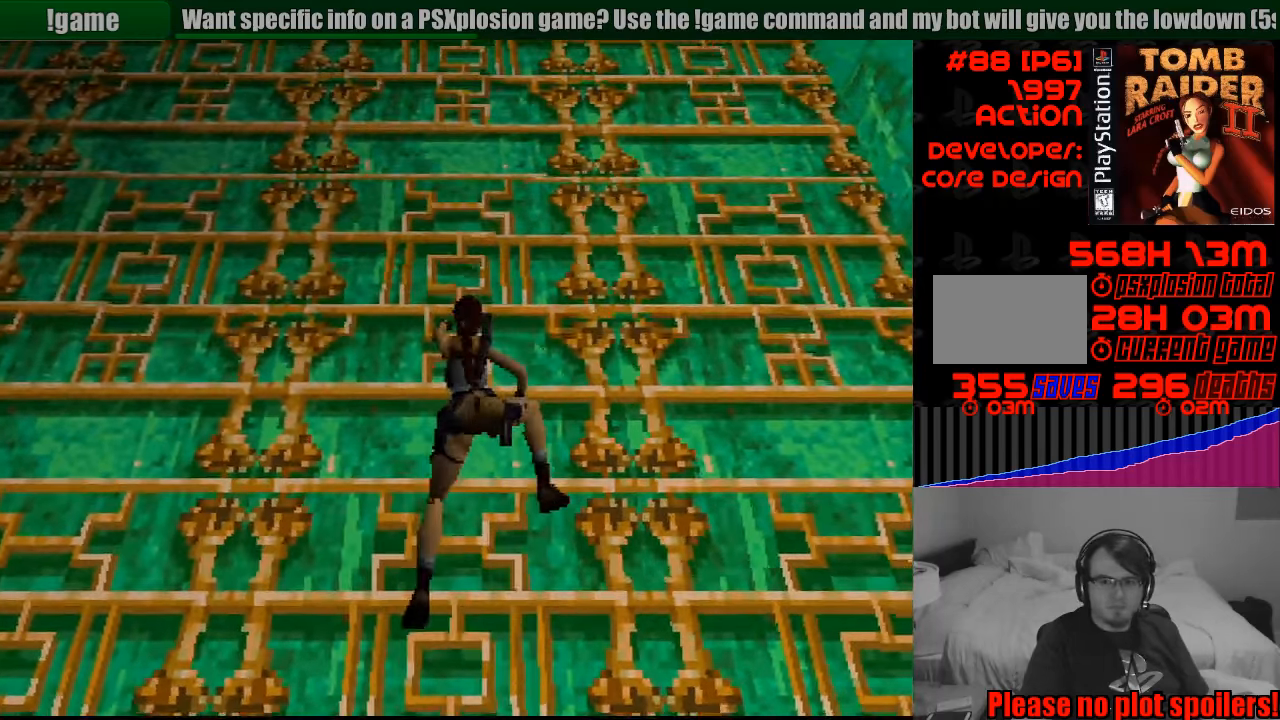
{"buttons": ["CROSS", "DPAD_UP"], "events": []}
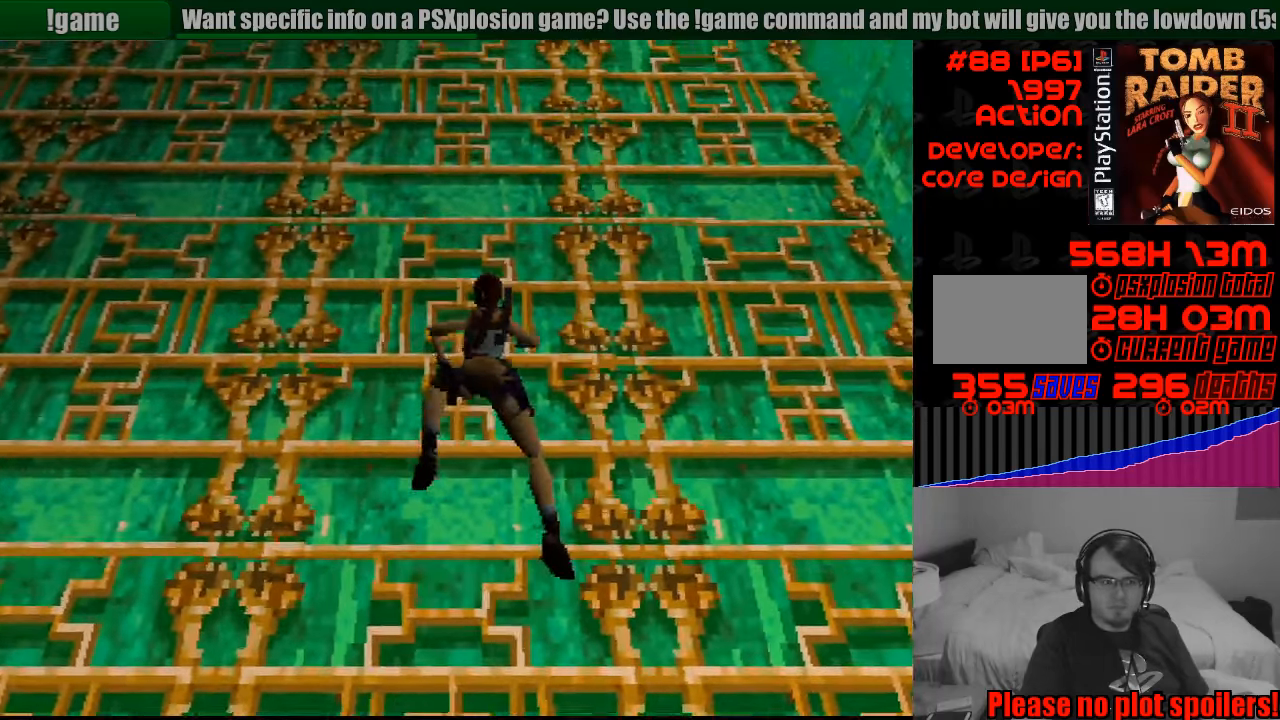
{"buttons": ["CROSS", "DPAD_UP"], "events": []}
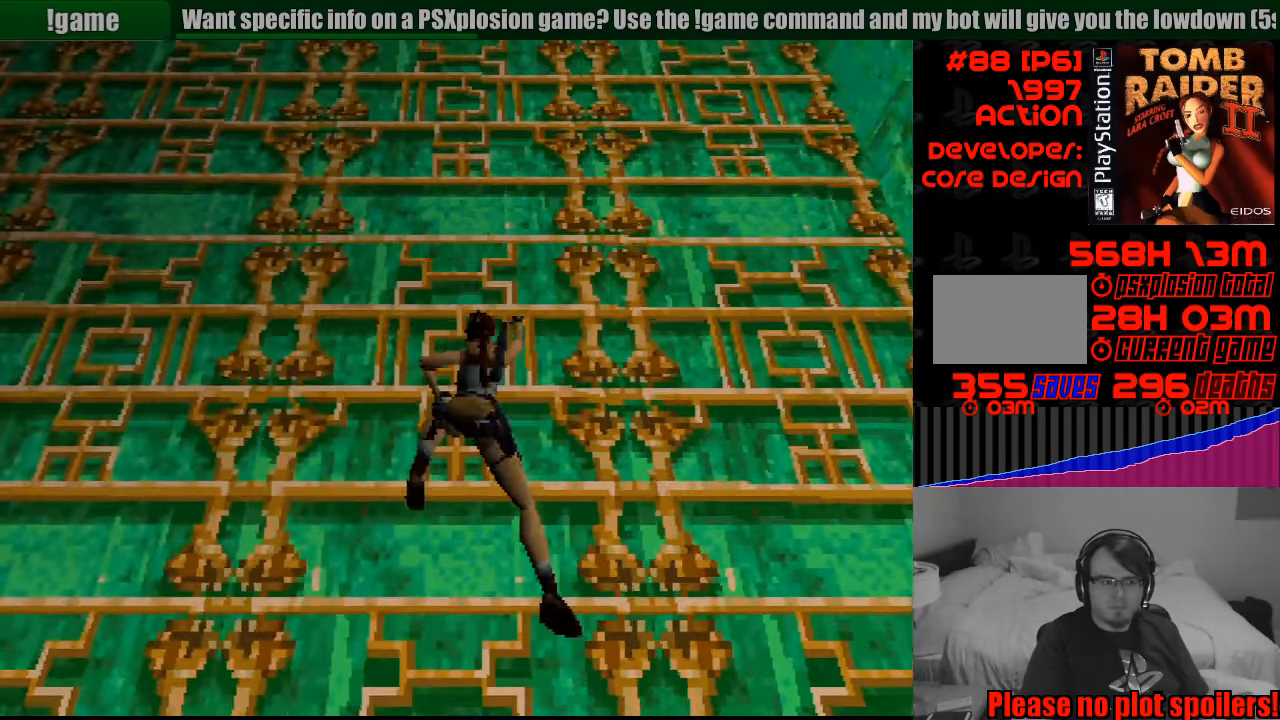
{"buttons": ["CROSS", "DPAD_UP"], "events": []}
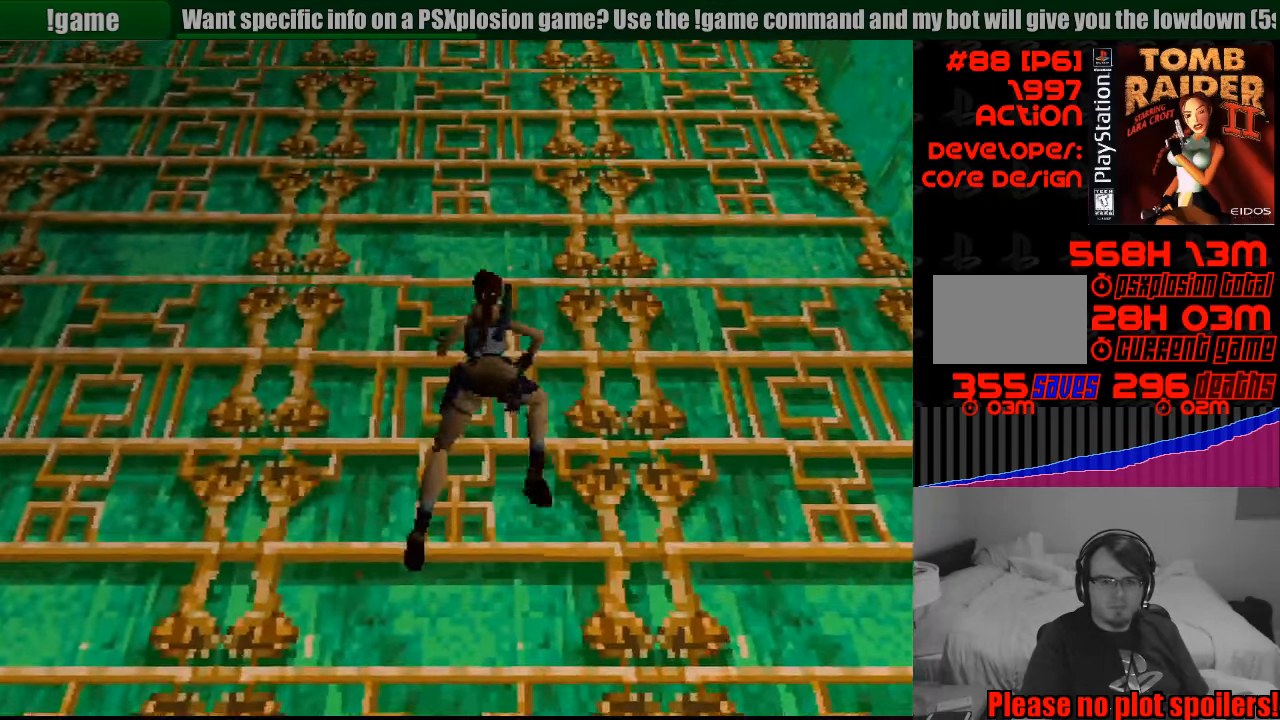
{"buttons": ["CROSS", "DPAD_UP"], "events": []}
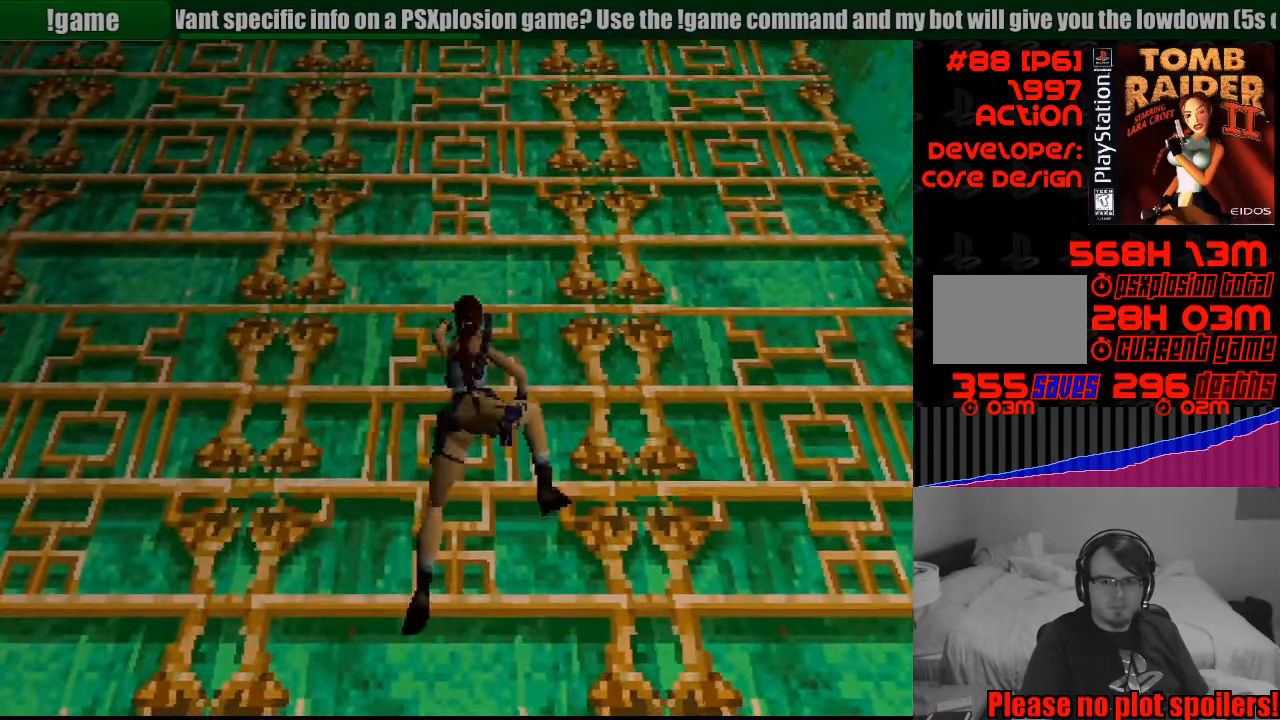
{"buttons": ["CROSS", "DPAD_UP"], "events": []}
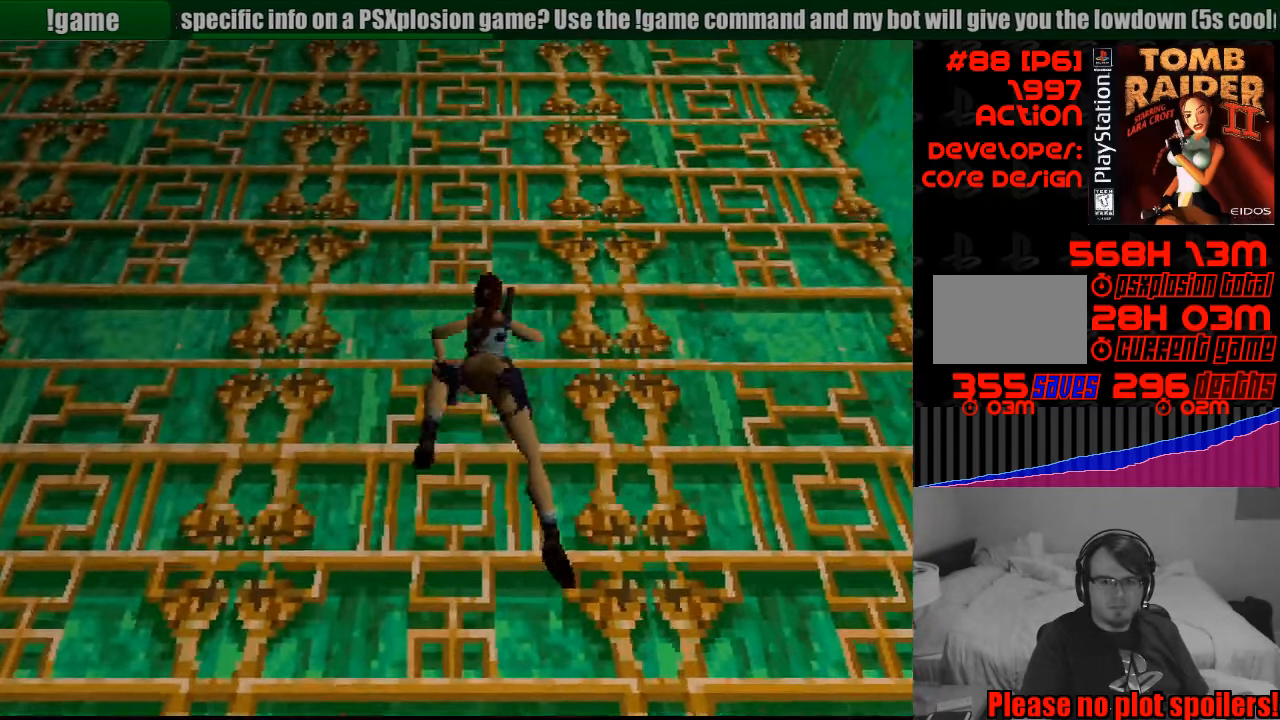
{"buttons": ["CROSS", "DPAD_UP"], "events": [[83, "DPAD_UP", "up"], [100, "DPAD_UP", "down"]]}
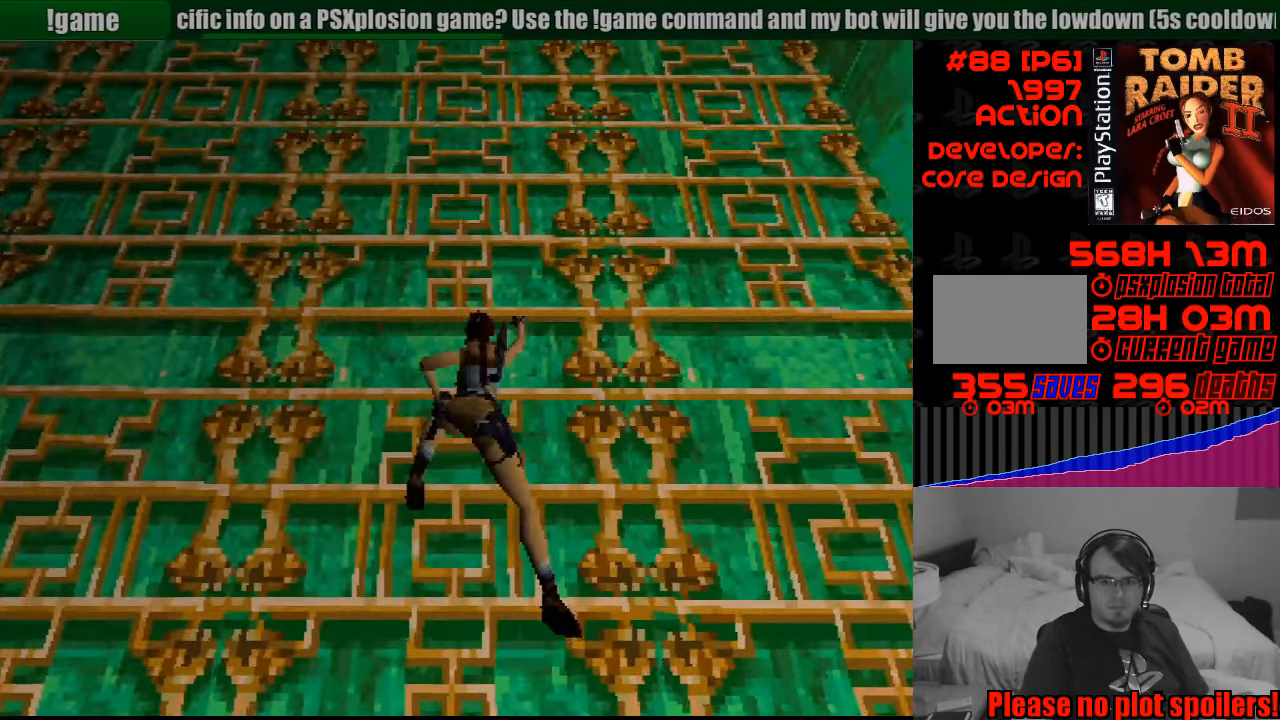
{"buttons": ["CROSS", "DPAD_UP"], "events": []}
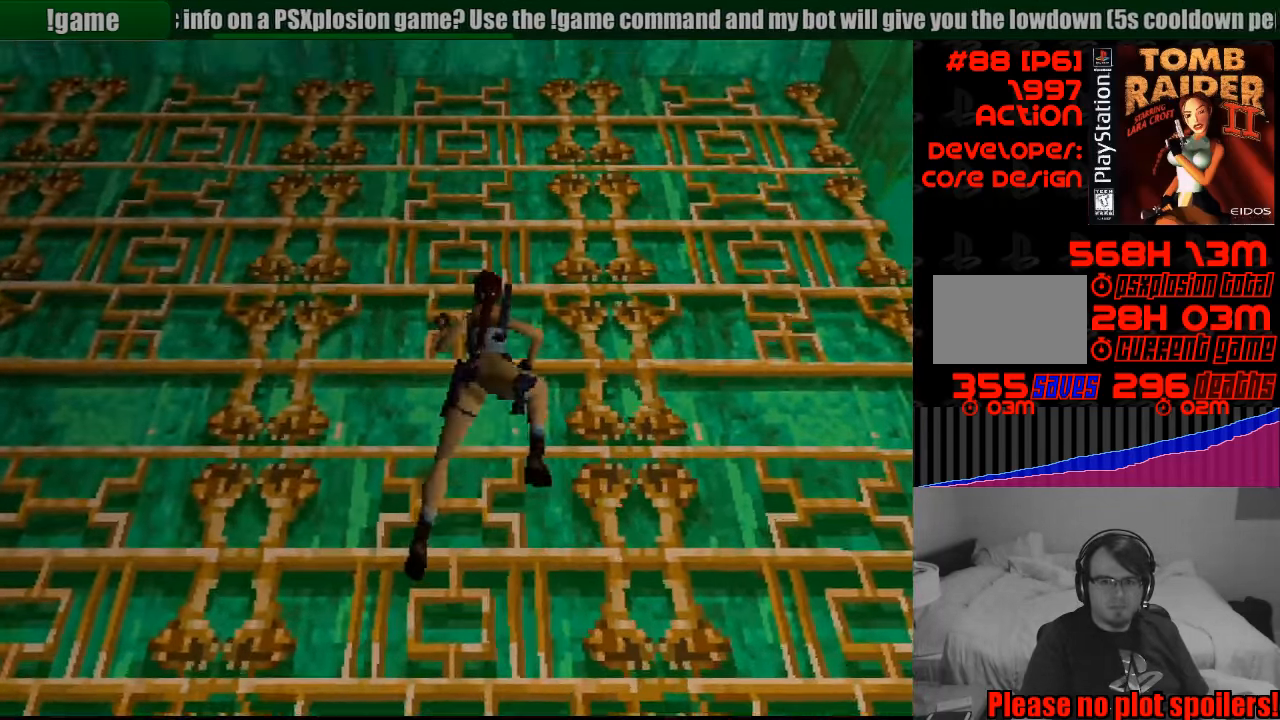
{"buttons": ["CROSS"], "events": [[16, "DPAD_UP", "up"]]}
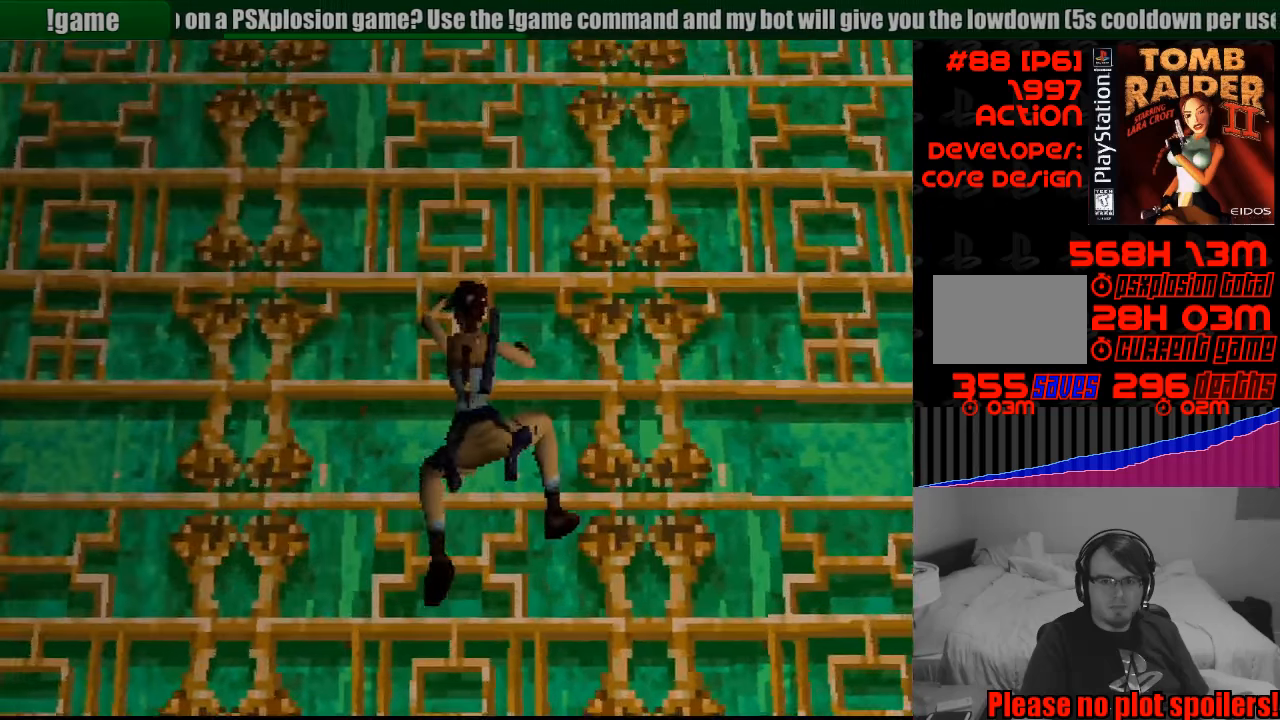
{"buttons": ["CROSS"], "events": []}
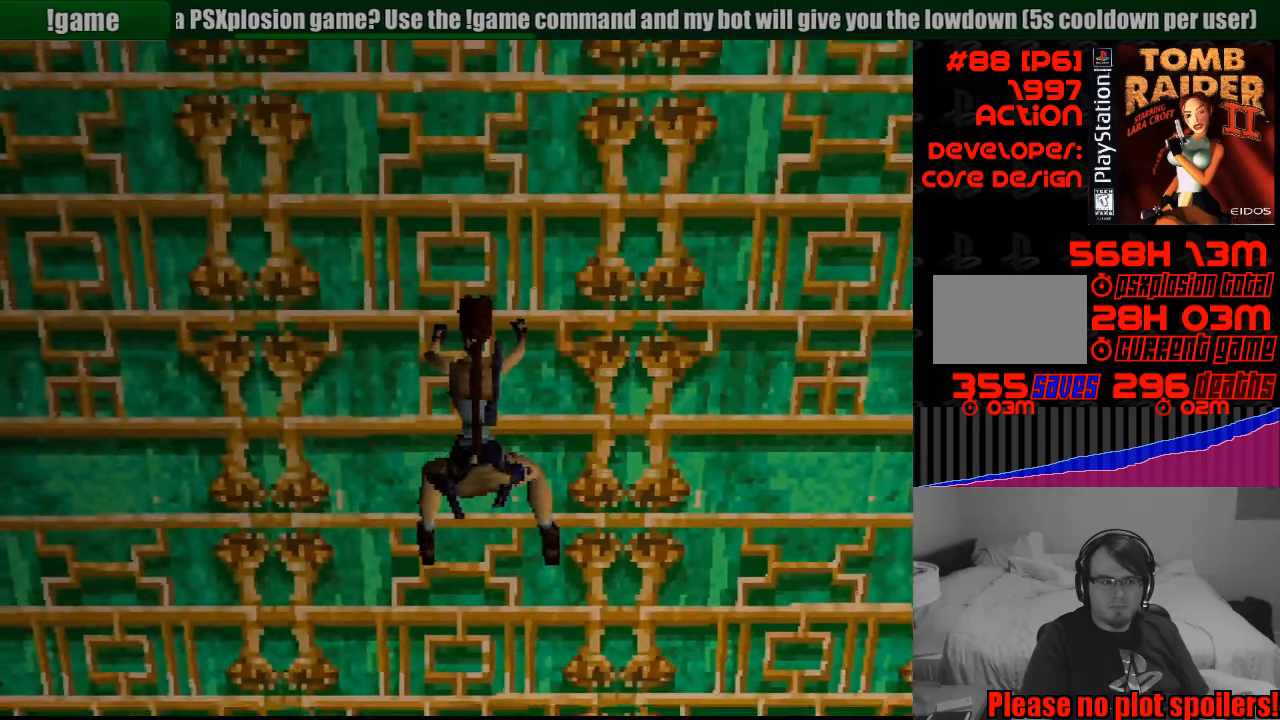
{"buttons": ["CROSS"], "events": []}
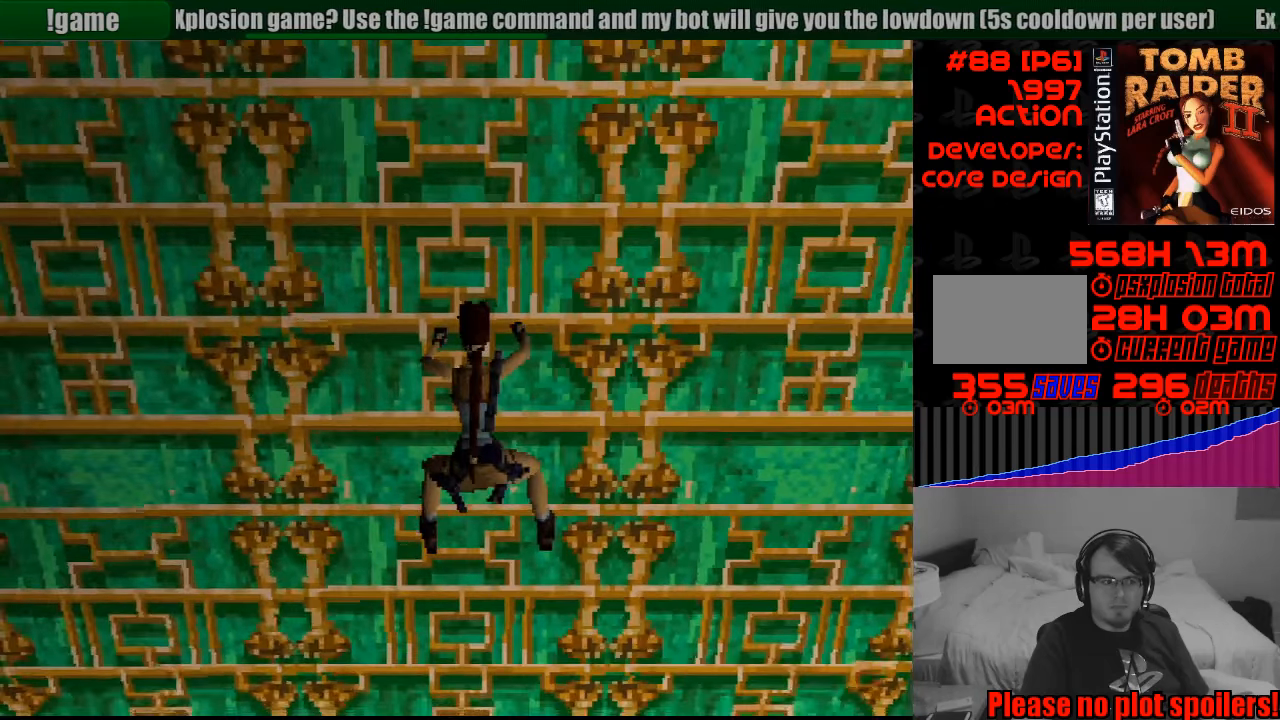
{"buttons": ["CROSS", "SQUARE"], "events": [[500, "SQUARE", "down"]]}
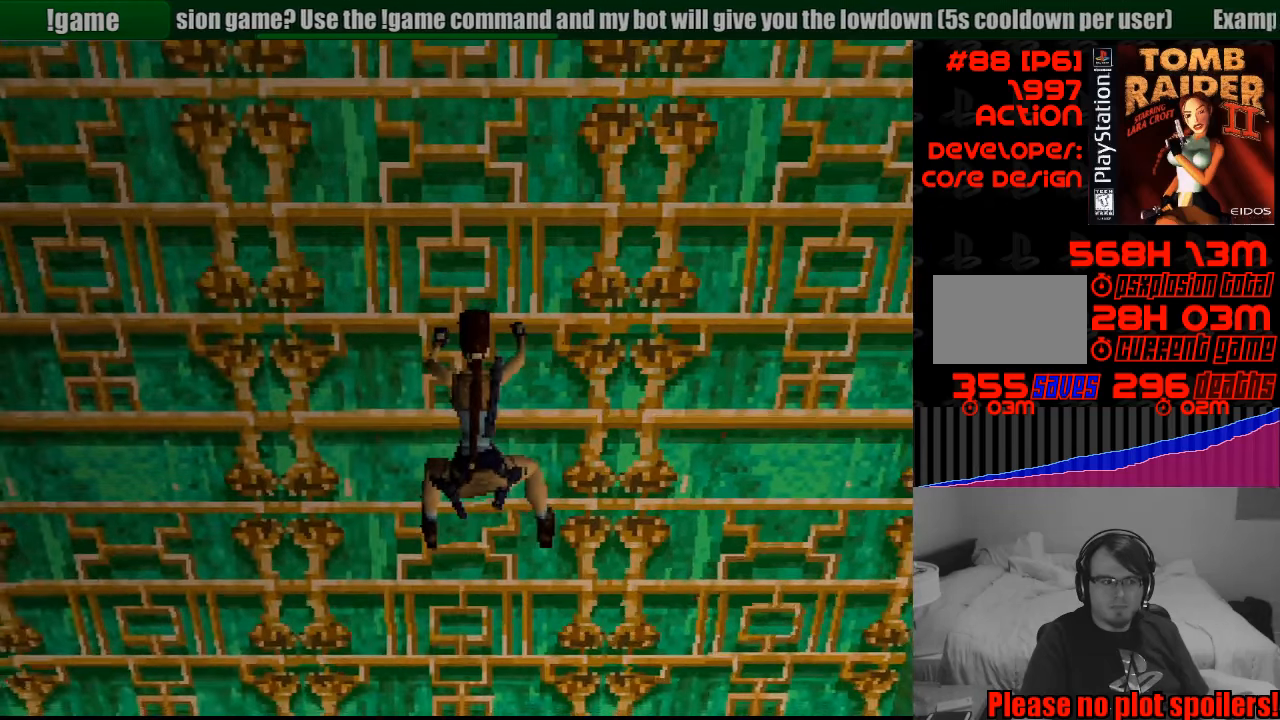
{"buttons": ["CROSS", "SQUARE"], "events": []}
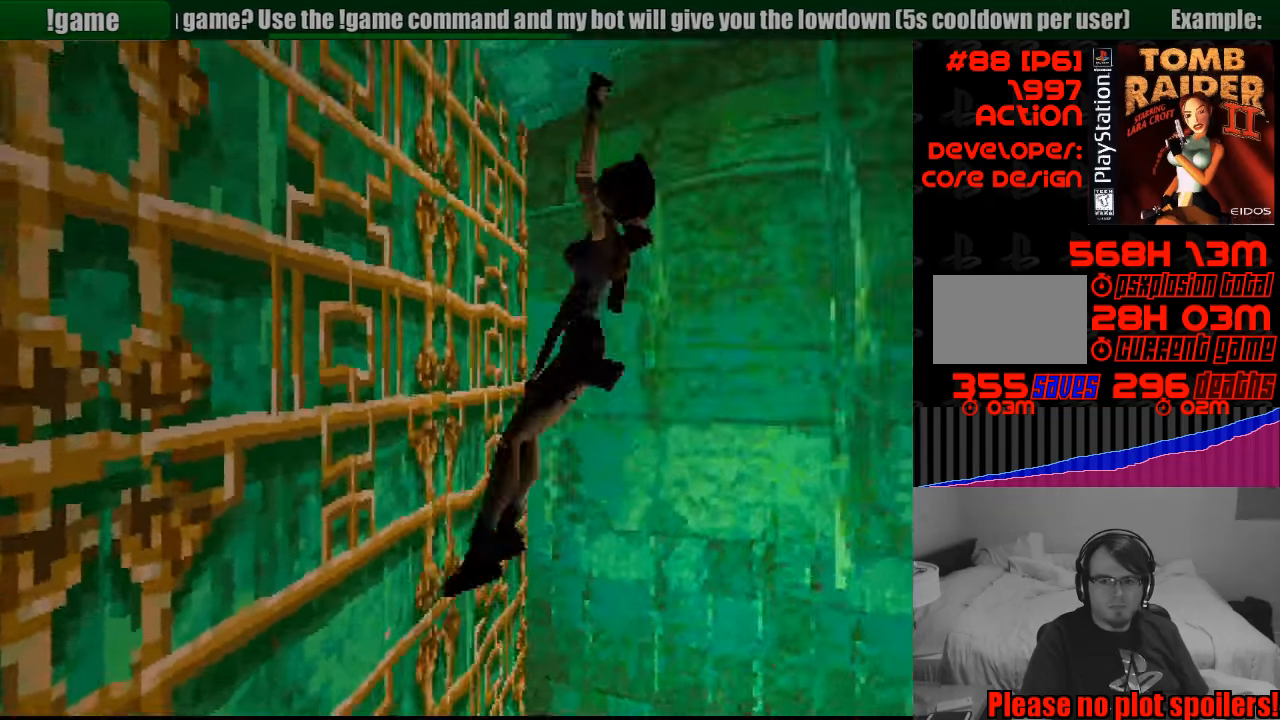
{"buttons": ["CROSS", "SQUARE", "DPAD_UP", "DPAD_RIGHT"], "events": [[450, "DPAD_UP", "down"], [467, "DPAD_RIGHT", "down"]]}
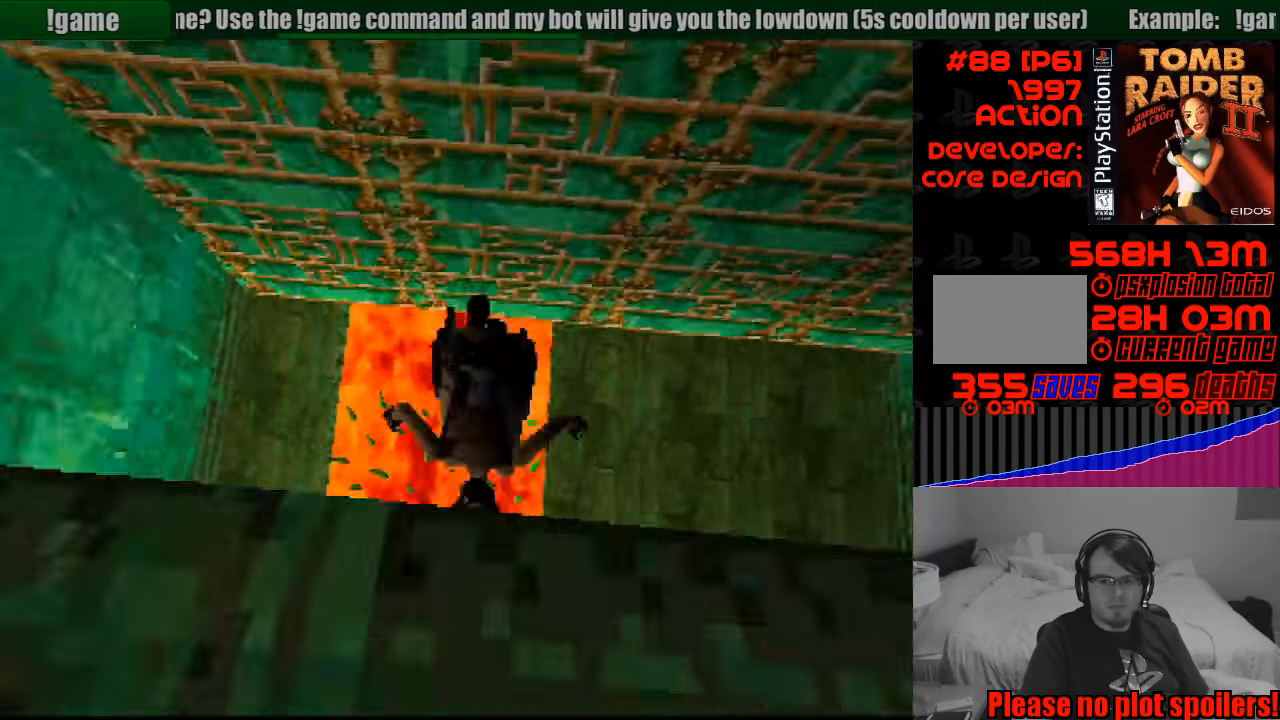
{"buttons": ["CROSS", "CIRCLE", "DPAD_UP"], "events": [[17, "DPAD_UP", "up"], [100, "SQUARE", "up"], [150, "DPAD_UP", "down"], [200, "DPAD_RIGHT", "up"], [500, "CIRCLE", "down"]]}
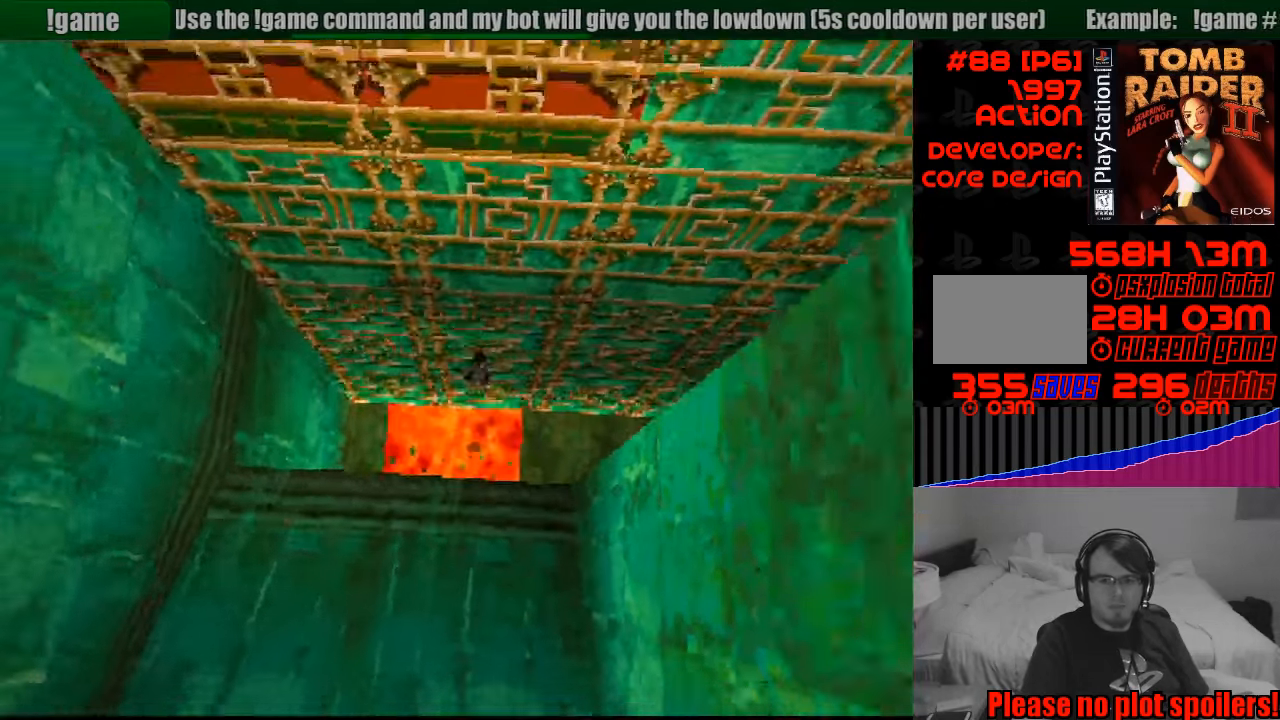
{"buttons": ["CROSS"], "events": [[167, "CIRCLE", "up"], [367, "DPAD_UP", "up"]]}
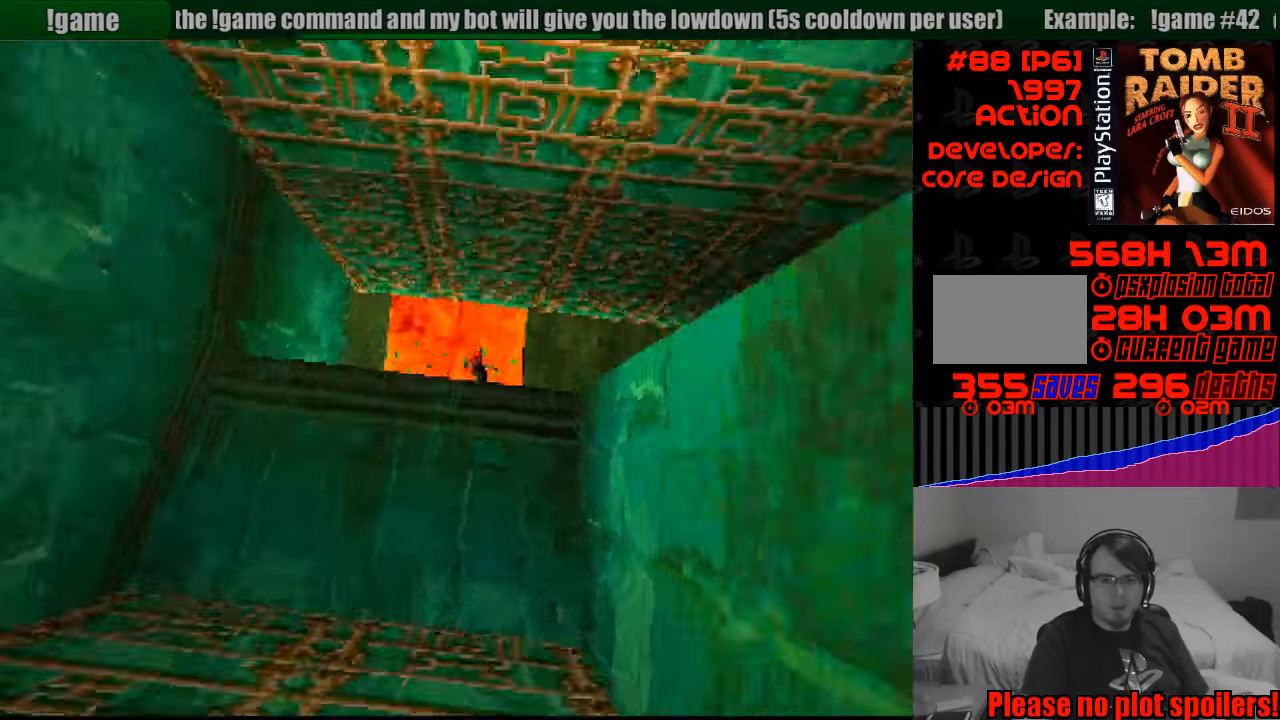
{"buttons": [], "events": [[217, "CROSS", "up"]]}